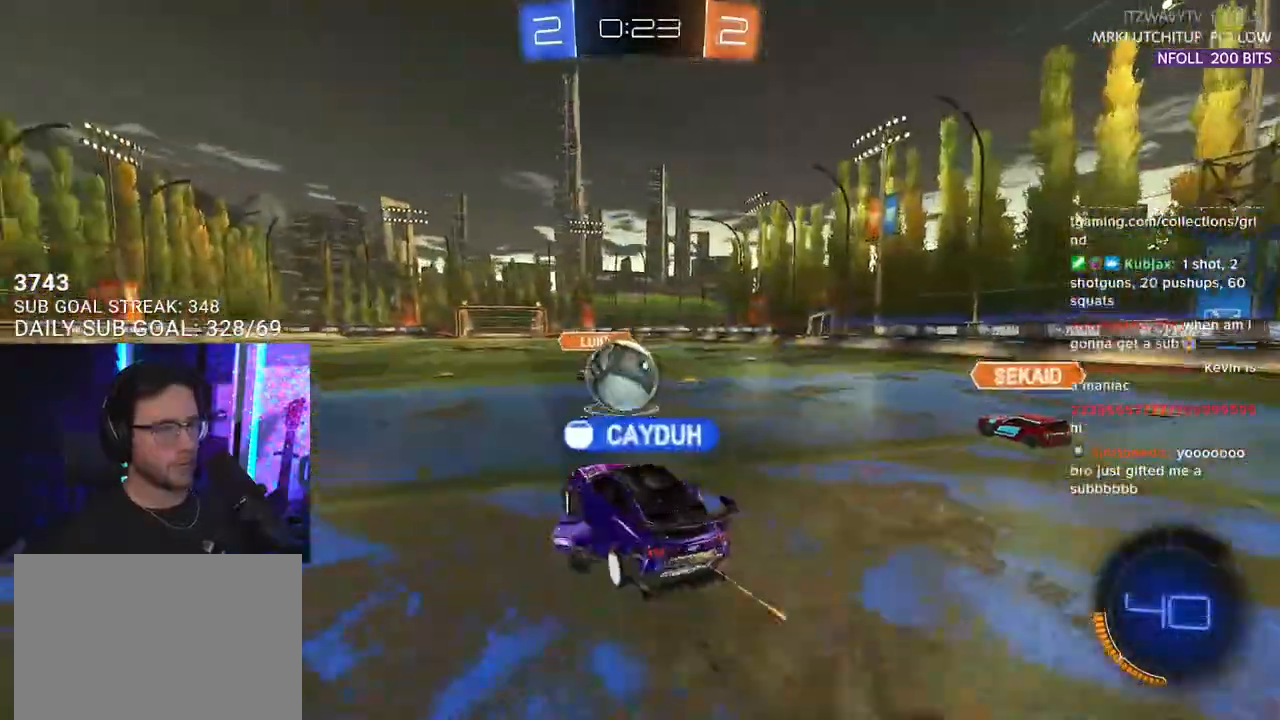
Gameplay with a controller (PlayStation layout); each line is a JSON object with the inputs held at the frame after it. "events" lists button and stick changes between this image and that frame as [ms after this image, input, new state], when the widget could be followed in between. Not read: SELECT START.
{"buttons": ["L2", "R1", "R2"], "left_stick": "down-right", "right_stick": "center", "events": [[33, "CROSS", "up"], [50, "L2", "down"], [117, "CROSS", "down"], [300, "CROSS", "up"], [333, "left_stick", "down-right"]]}
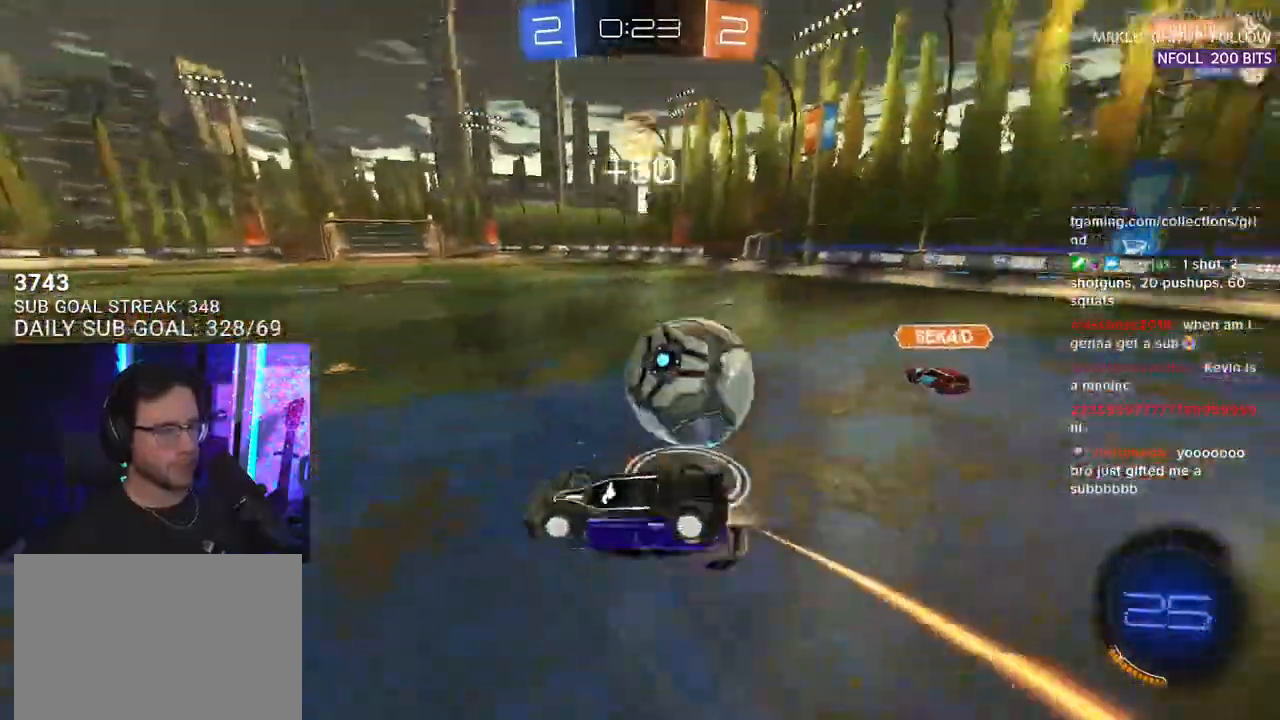
{"buttons": ["R2"], "left_stick": "down-left", "right_stick": "center", "events": [[50, "left_stick", "right"], [83, "R1", "up"], [333, "L2", "up"], [350, "left_stick", "down"], [467, "left_stick", "down-left"]]}
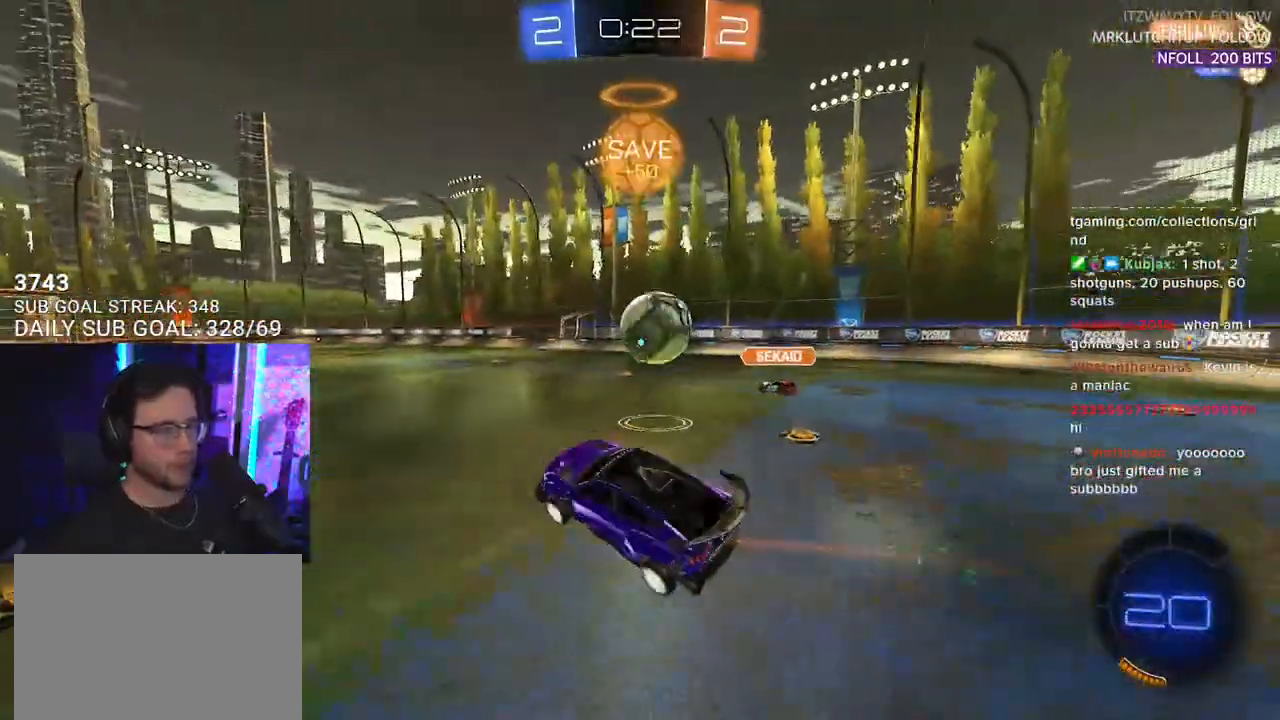
{"buttons": ["R2"], "left_stick": "right", "right_stick": "center", "events": [[183, "left_stick", "right"]]}
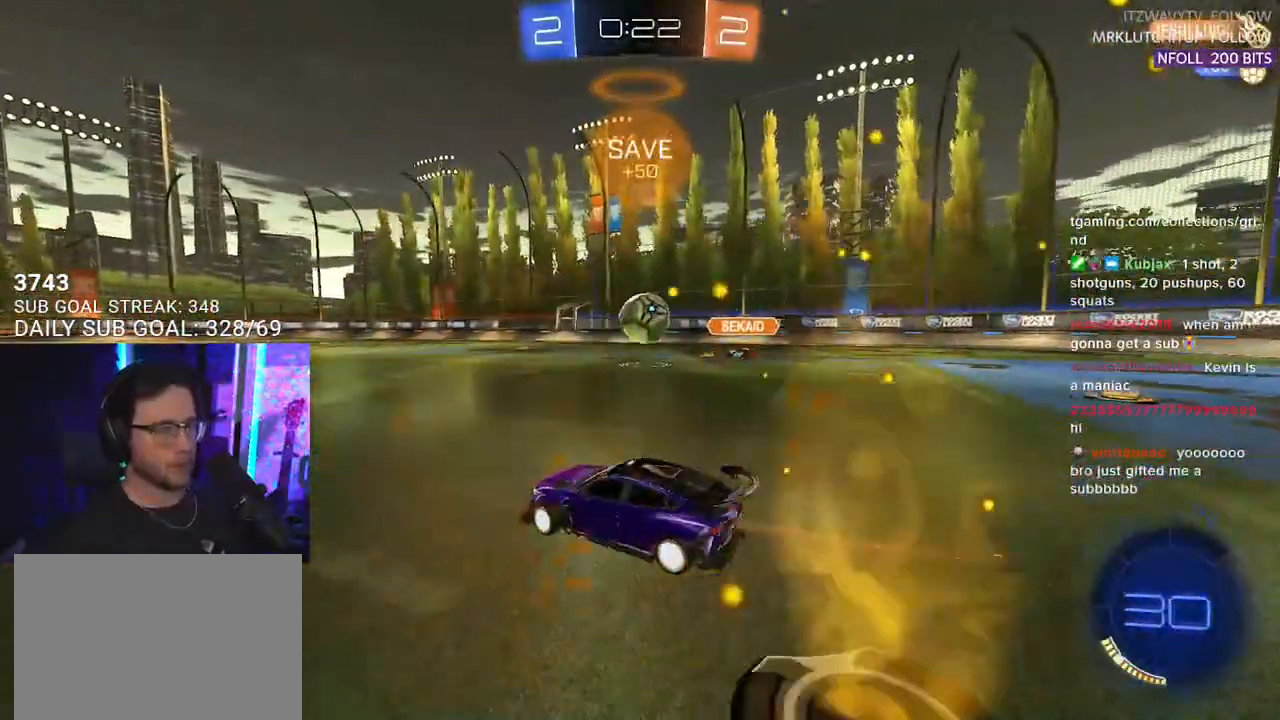
{"buttons": ["R2"], "left_stick": "left", "right_stick": "center", "events": [[33, "left_stick", "up-right"], [133, "left_stick", "center"], [217, "left_stick", "up-right"], [433, "left_stick", "left"]]}
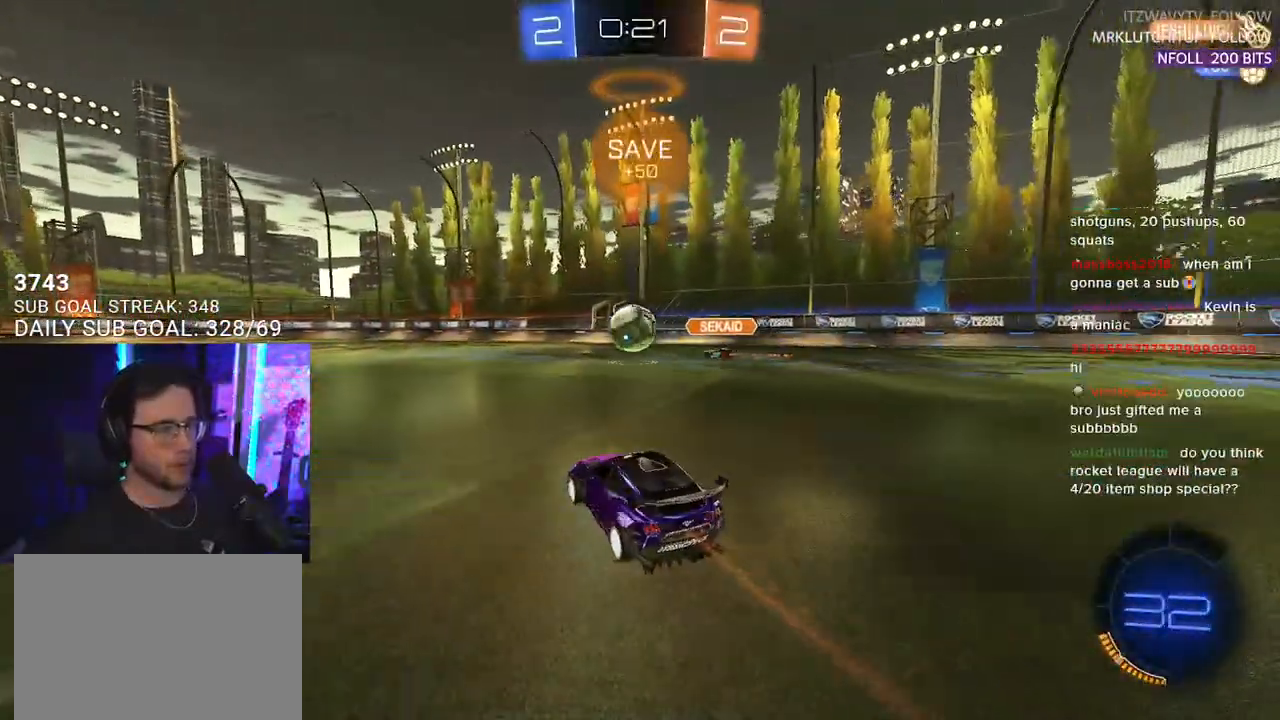
{"buttons": ["R2"], "left_stick": "center", "right_stick": "center", "events": [[33, "left_stick", "center"], [250, "left_stick", "down-left"], [417, "left_stick", "center"]]}
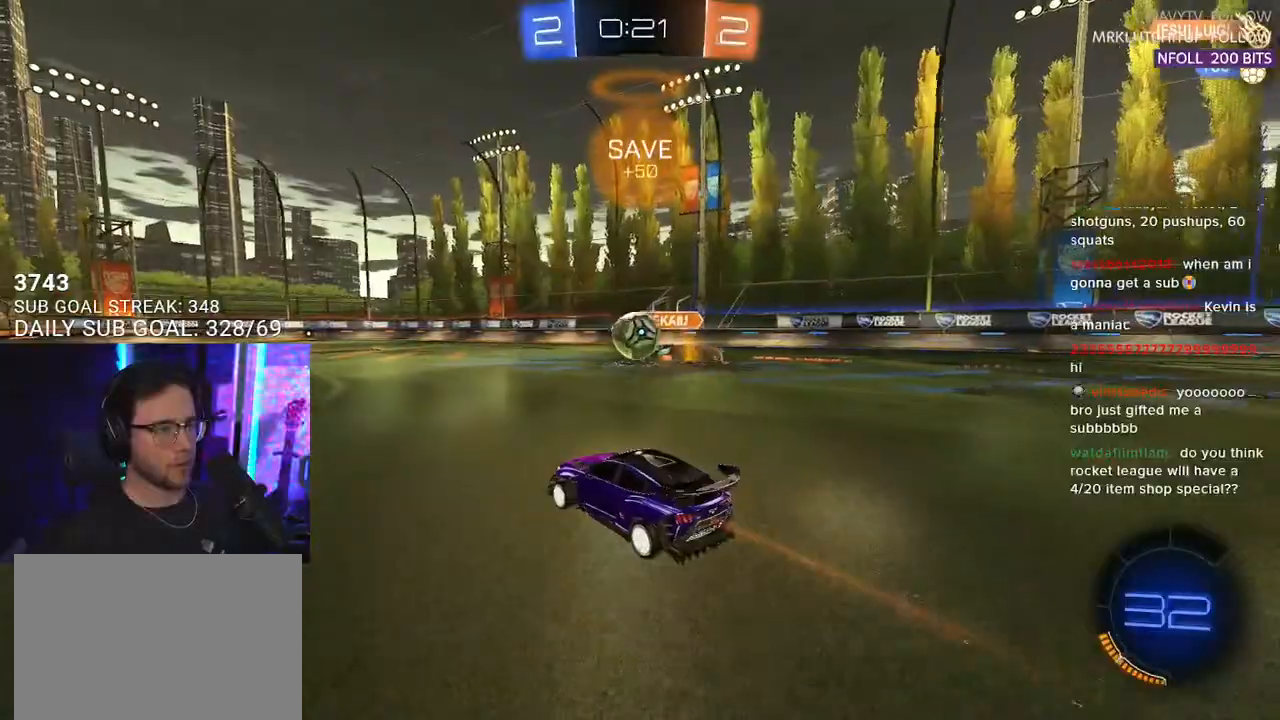
{"buttons": ["R1", "R2"], "left_stick": "left", "right_stick": "center", "events": [[133, "R1", "down"], [217, "left_stick", "left"]]}
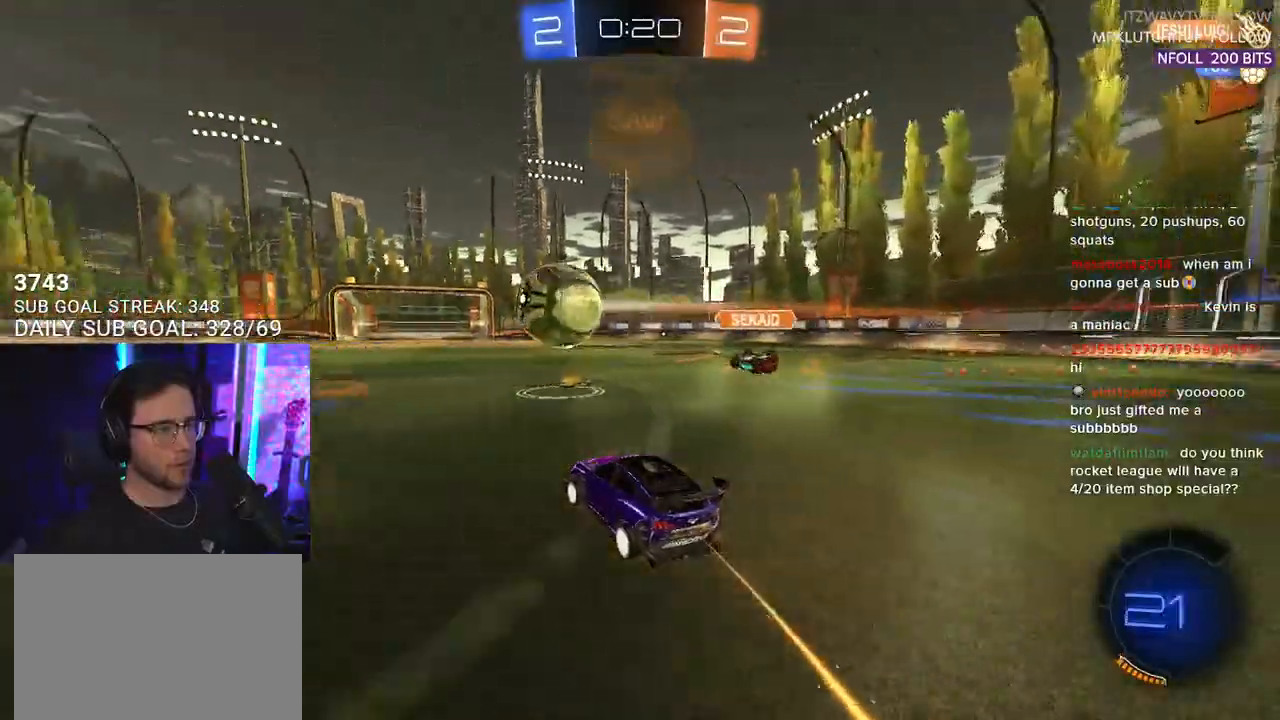
{"buttons": ["CROSS", "SQUARE", "L2", "R1", "R2"], "left_stick": "down", "right_stick": "center", "events": [[183, "left_stick", "up-left"], [267, "CROSS", "down"], [267, "L2", "down"], [333, "CROSS", "up"], [350, "CROSS", "down"], [367, "L2", "up"], [383, "left_stick", "down"], [417, "SQUARE", "down"], [450, "L2", "down"]]}
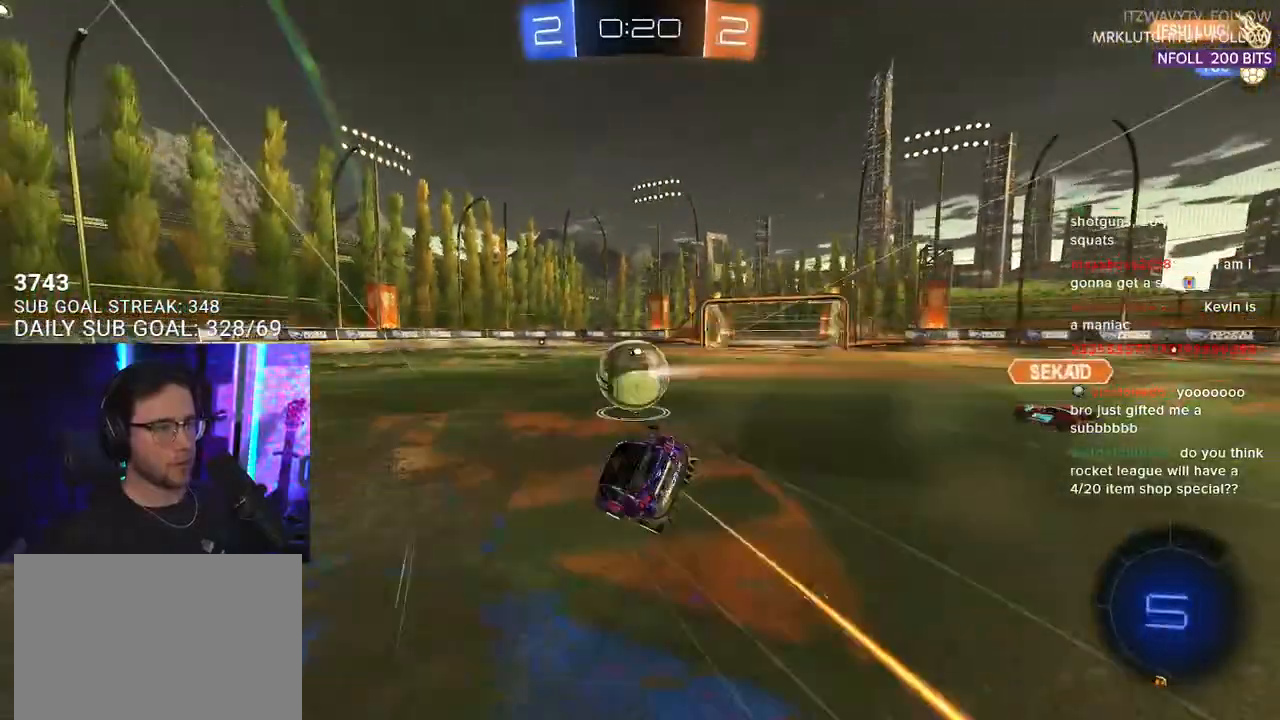
{"buttons": ["L2", "R2"], "left_stick": "down-left", "right_stick": "center", "events": [[17, "left_stick", "down-left"], [33, "CROSS", "up"], [50, "SQUARE", "up"], [83, "R1", "up"]]}
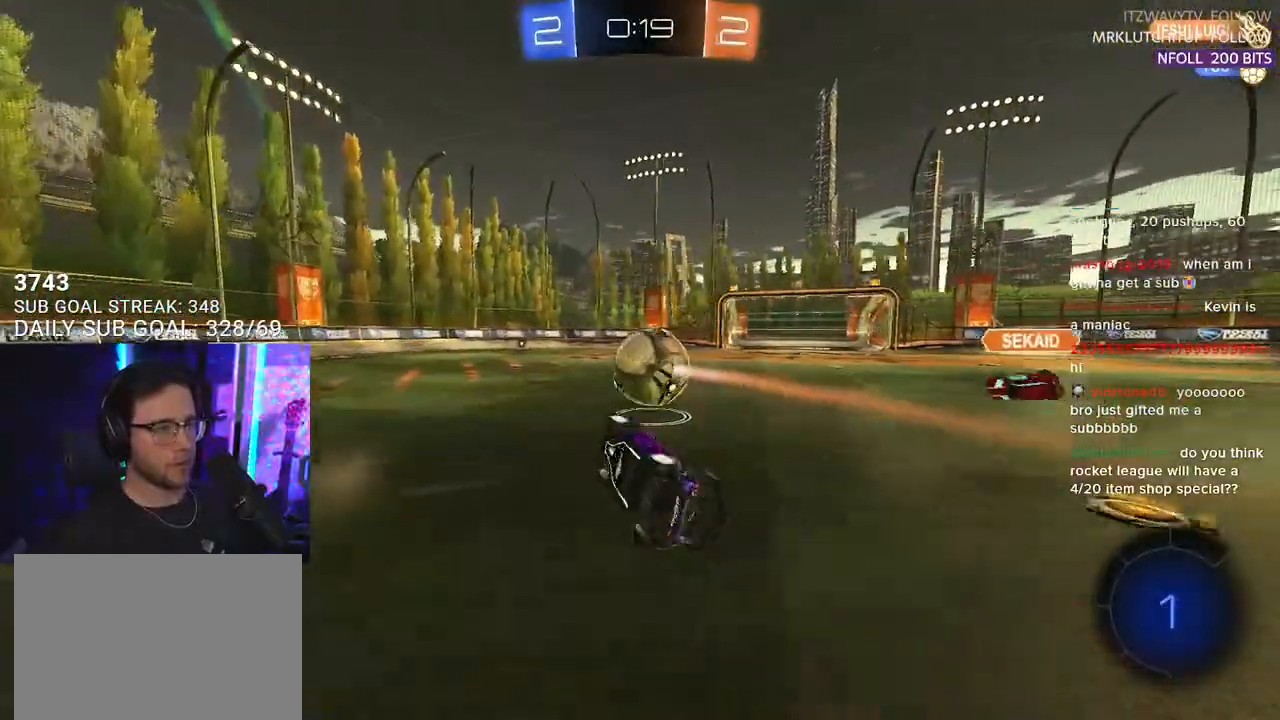
{"buttons": ["R2"], "left_stick": "right", "right_stick": "center", "events": [[167, "L2", "up"], [167, "left_stick", "center"], [467, "left_stick", "right"]]}
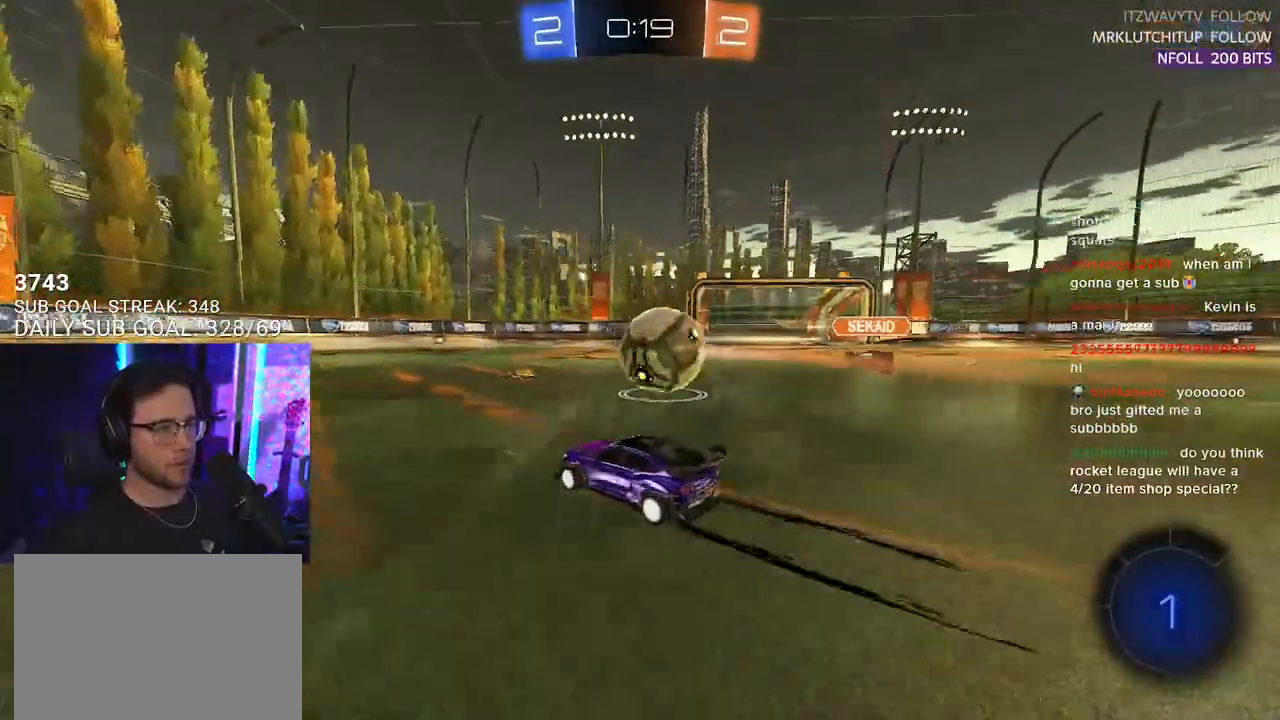
{"buttons": ["R1", "R2"], "left_stick": "right", "right_stick": "center", "events": [[133, "left_stick", "center"], [267, "left_stick", "right"], [367, "R1", "down"]]}
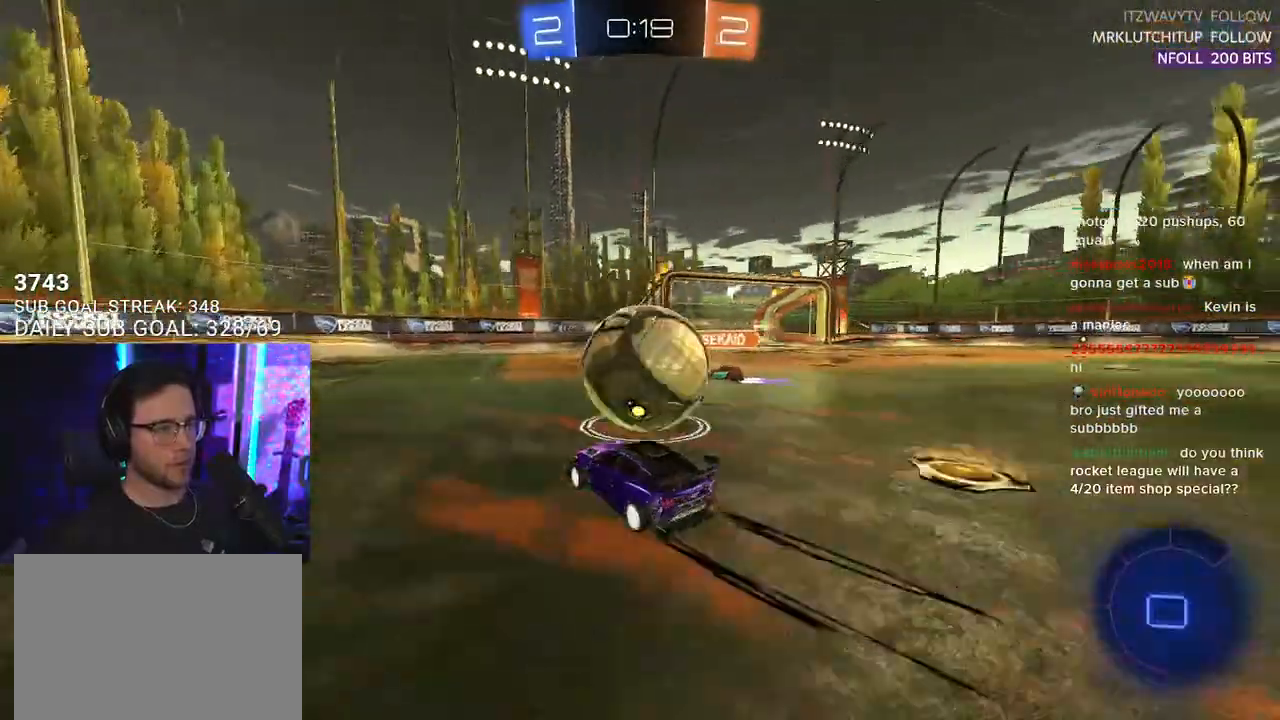
{"buttons": ["R2"], "left_stick": "center", "right_stick": "center", "events": [[83, "left_stick", "left"], [367, "left_stick", "center"], [483, "R1", "up"]]}
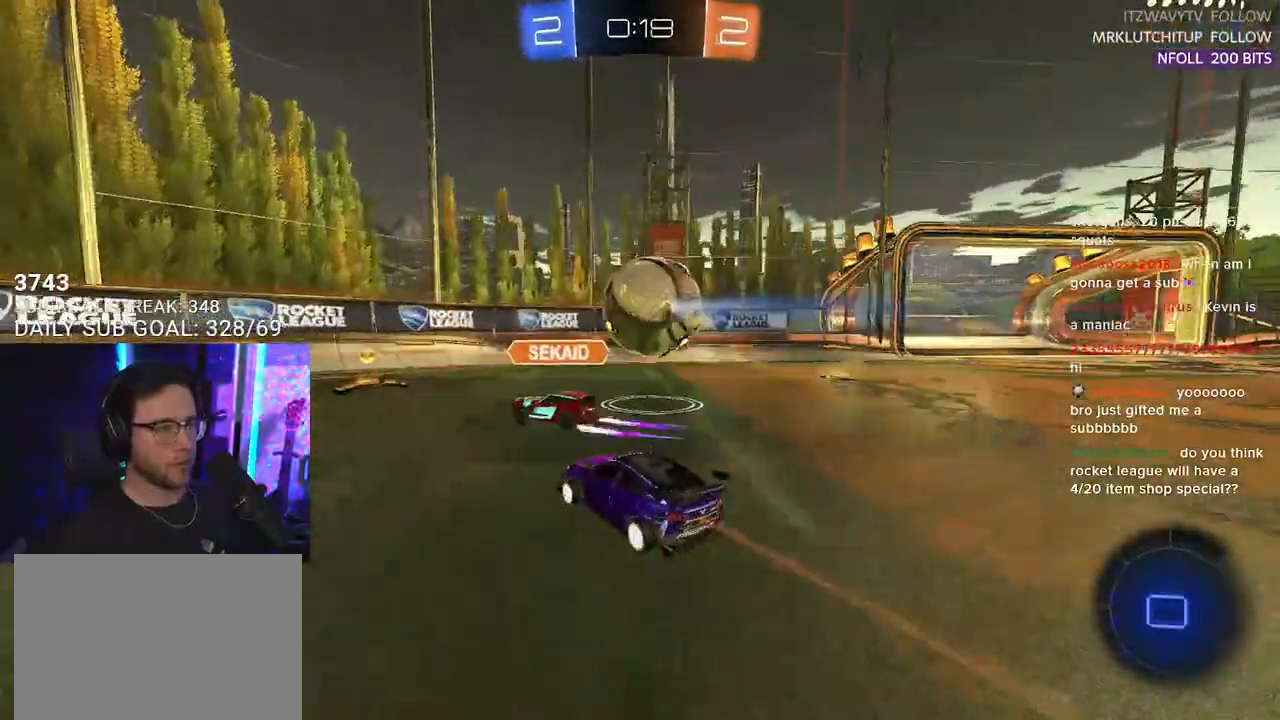
{"buttons": ["SQUARE", "R2"], "left_stick": "left", "right_stick": "center", "events": [[333, "left_stick", "left"], [483, "SQUARE", "down"]]}
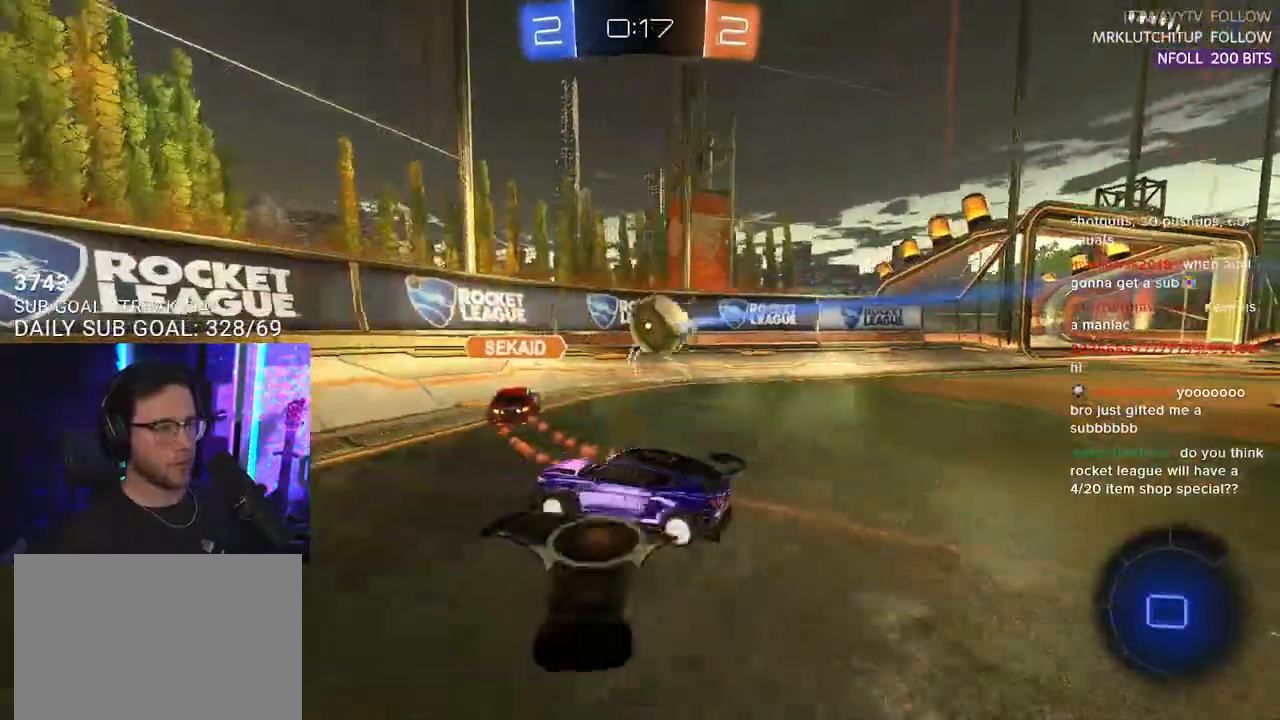
{"buttons": ["R2"], "left_stick": "left", "right_stick": "center", "events": [[133, "SQUARE", "up"]]}
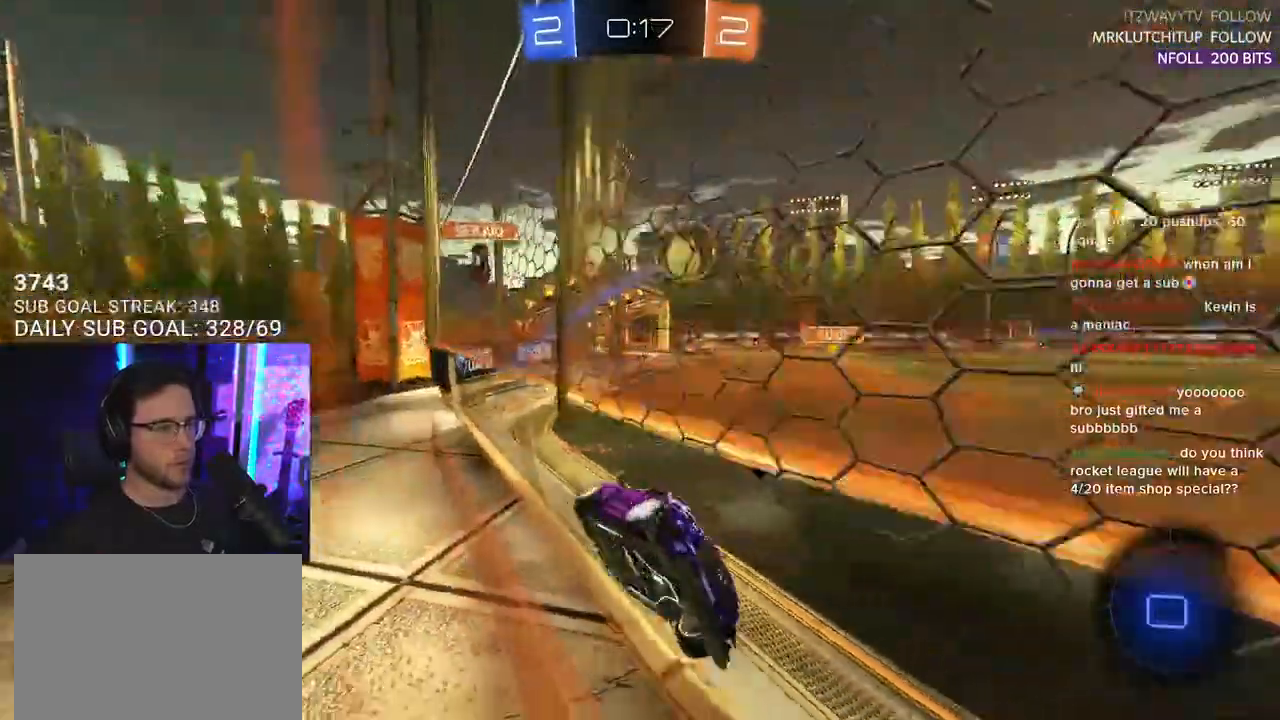
{"buttons": ["TRIANGLE", "R2"], "left_stick": "center", "right_stick": "center", "events": [[433, "TRIANGLE", "down"], [483, "left_stick", "center"]]}
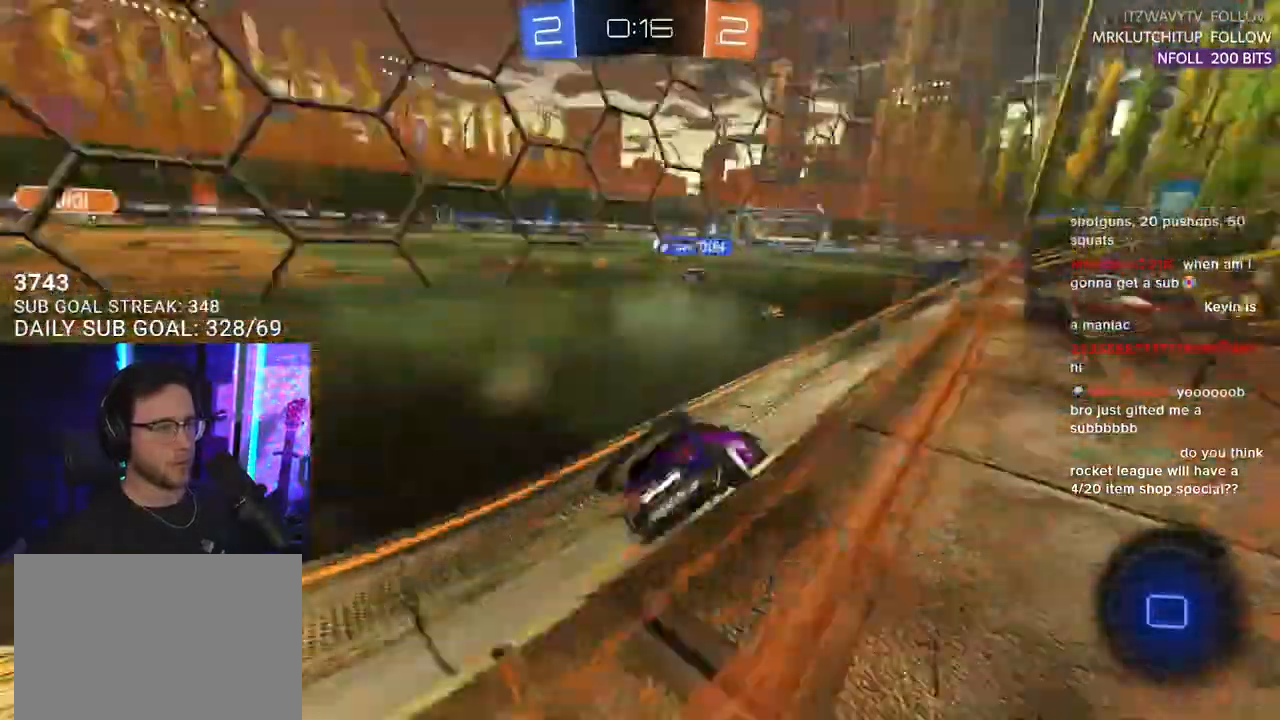
{"buttons": ["CROSS", "R2"], "left_stick": "up", "right_stick": "center", "events": [[83, "TRIANGLE", "up"], [133, "left_stick", "right"], [450, "CROSS", "down"], [483, "left_stick", "up"]]}
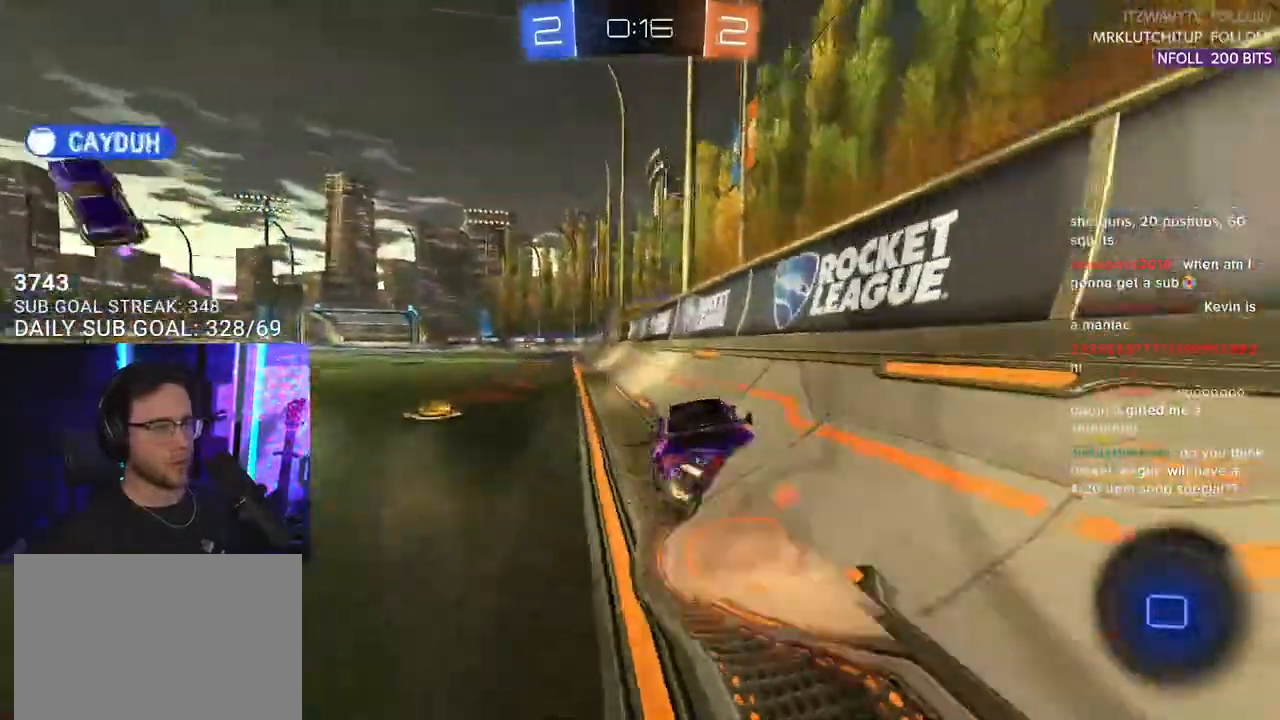
{"buttons": ["L2", "R2"], "left_stick": "down-left", "right_stick": "center", "events": [[17, "L2", "down"], [33, "CROSS", "up"], [33, "left_stick", "up-left"], [67, "CROSS", "down"], [133, "CROSS", "up"], [133, "L2", "up"], [133, "TRIANGLE", "down"], [133, "left_stick", "down"], [217, "TRIANGLE", "up"], [233, "L2", "down"], [250, "left_stick", "down-left"]]}
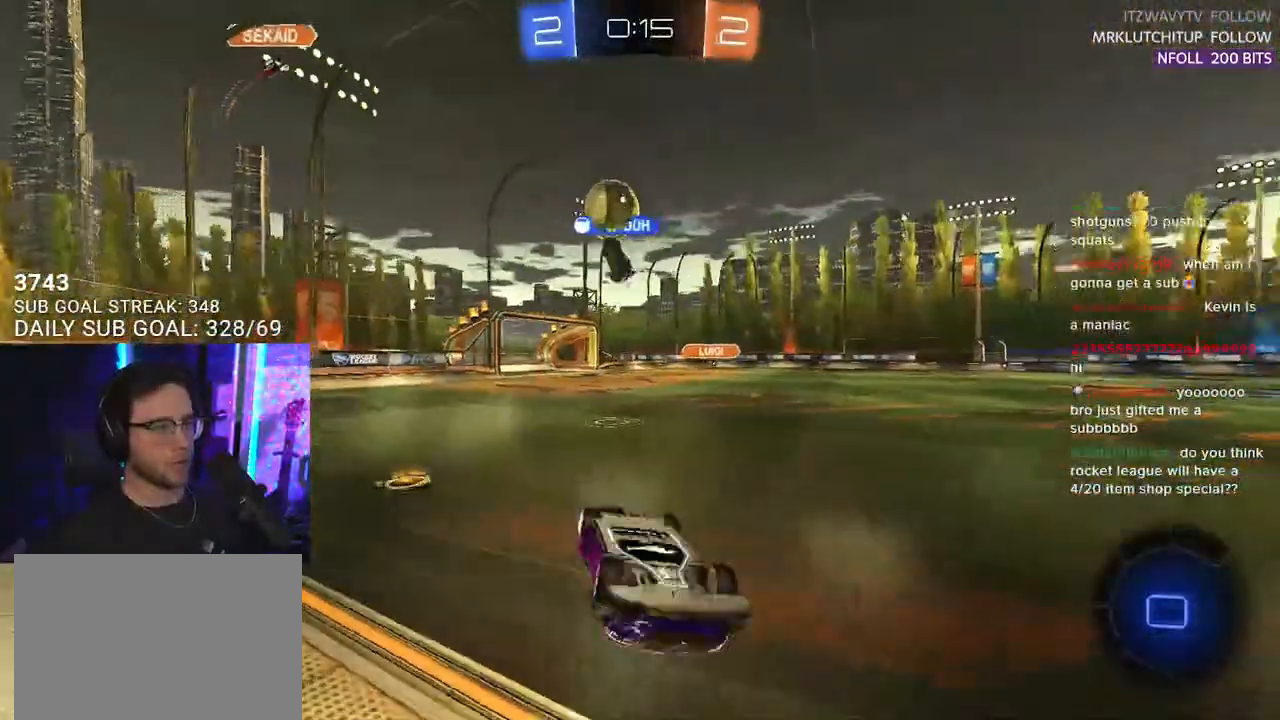
{"buttons": ["R2"], "left_stick": "center", "right_stick": "center", "events": [[367, "L2", "up"], [433, "left_stick", "center"]]}
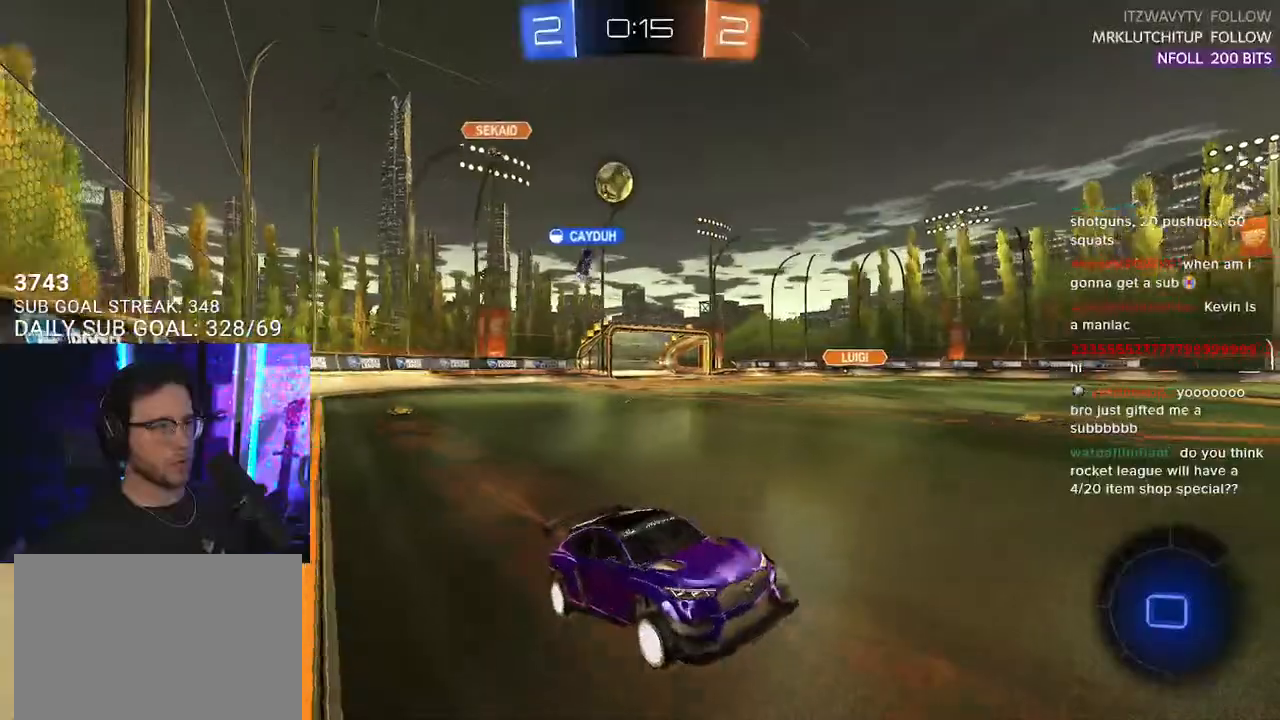
{"buttons": ["CROSS", "SQUARE", "R2"], "left_stick": "down-left", "right_stick": "center", "events": [[217, "left_stick", "up-right"], [333, "CROSS", "down"], [367, "L2", "down"], [367, "left_stick", "up-left"], [467, "SQUARE", "down"], [483, "L2", "up"], [483, "left_stick", "down-left"]]}
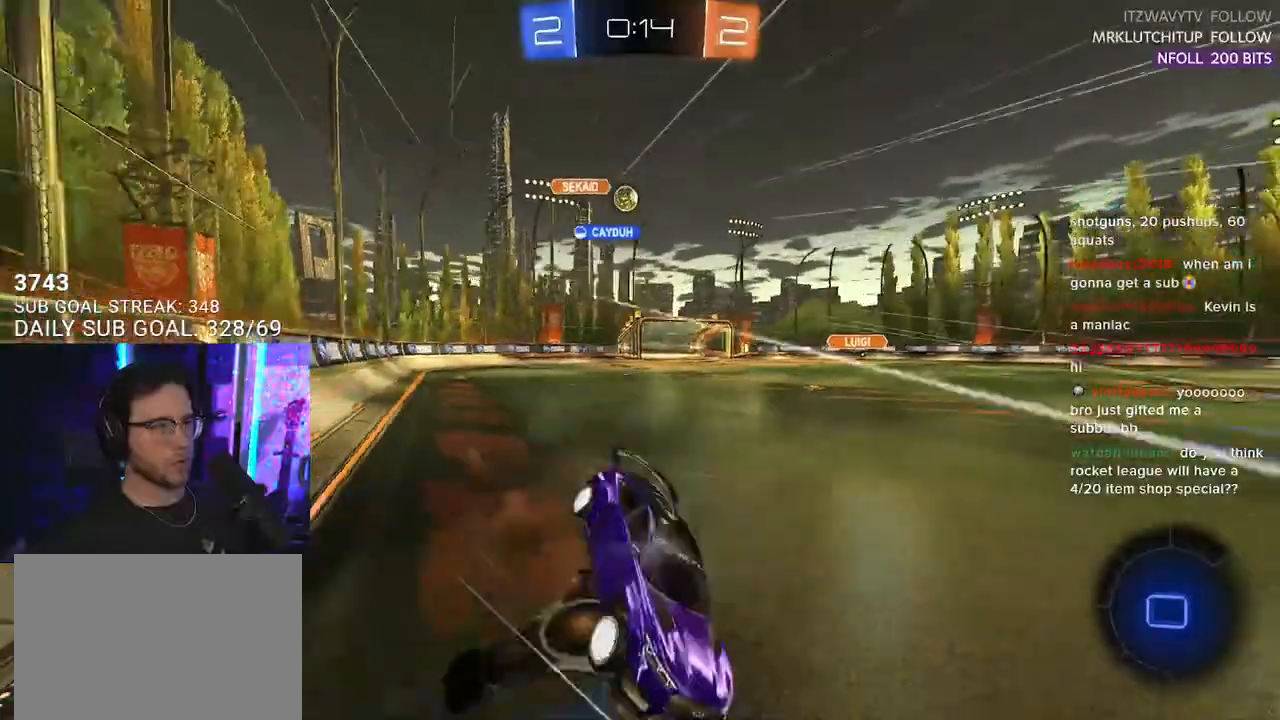
{"buttons": ["L2", "R2"], "left_stick": "down-left", "right_stick": "center", "events": [[33, "CROSS", "up"], [117, "L2", "down"], [133, "SQUARE", "up"]]}
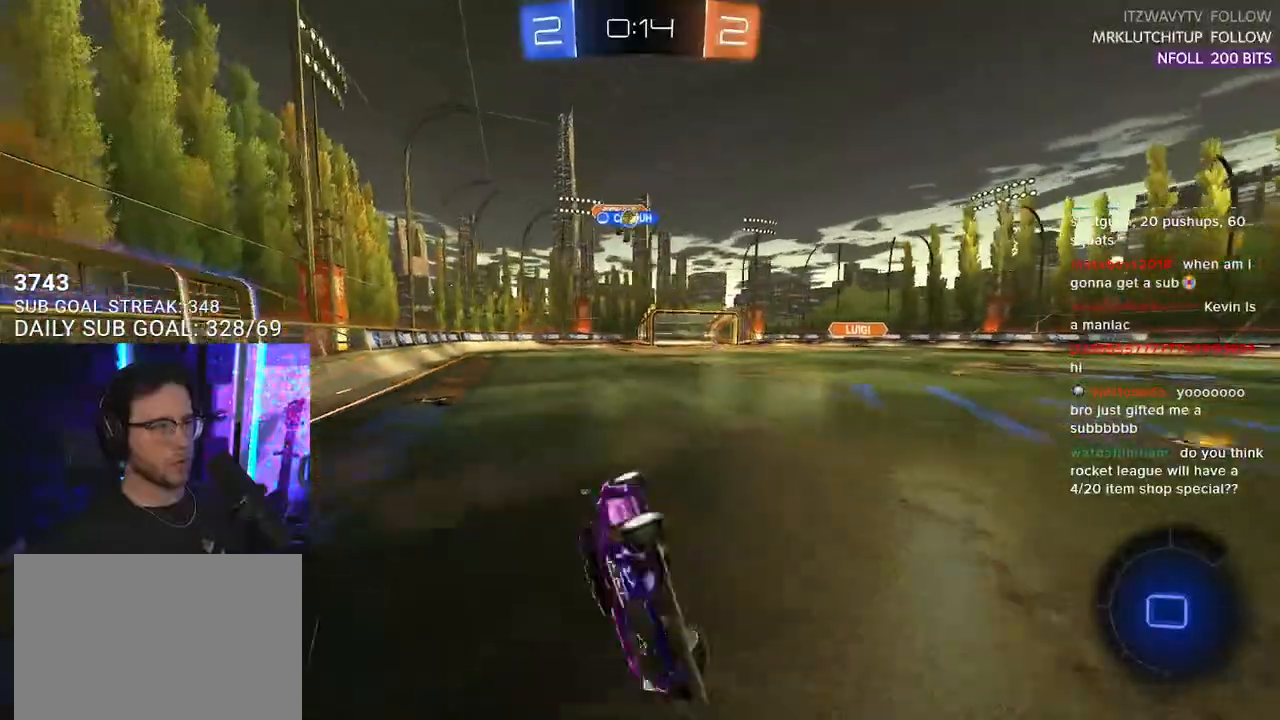
{"buttons": ["R2"], "left_stick": "center", "right_stick": "center", "events": [[167, "L2", "up"], [183, "left_stick", "center"]]}
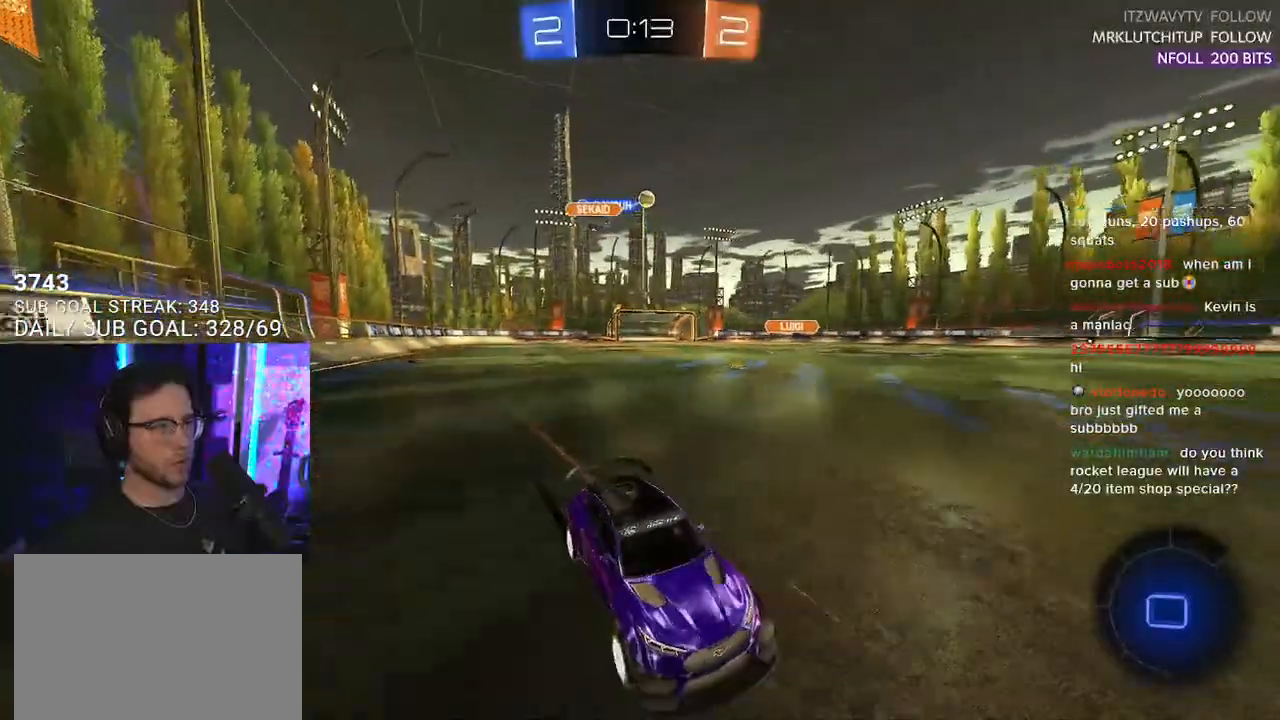
{"buttons": ["R2"], "left_stick": "left", "right_stick": "center", "events": [[50, "left_stick", "left"]]}
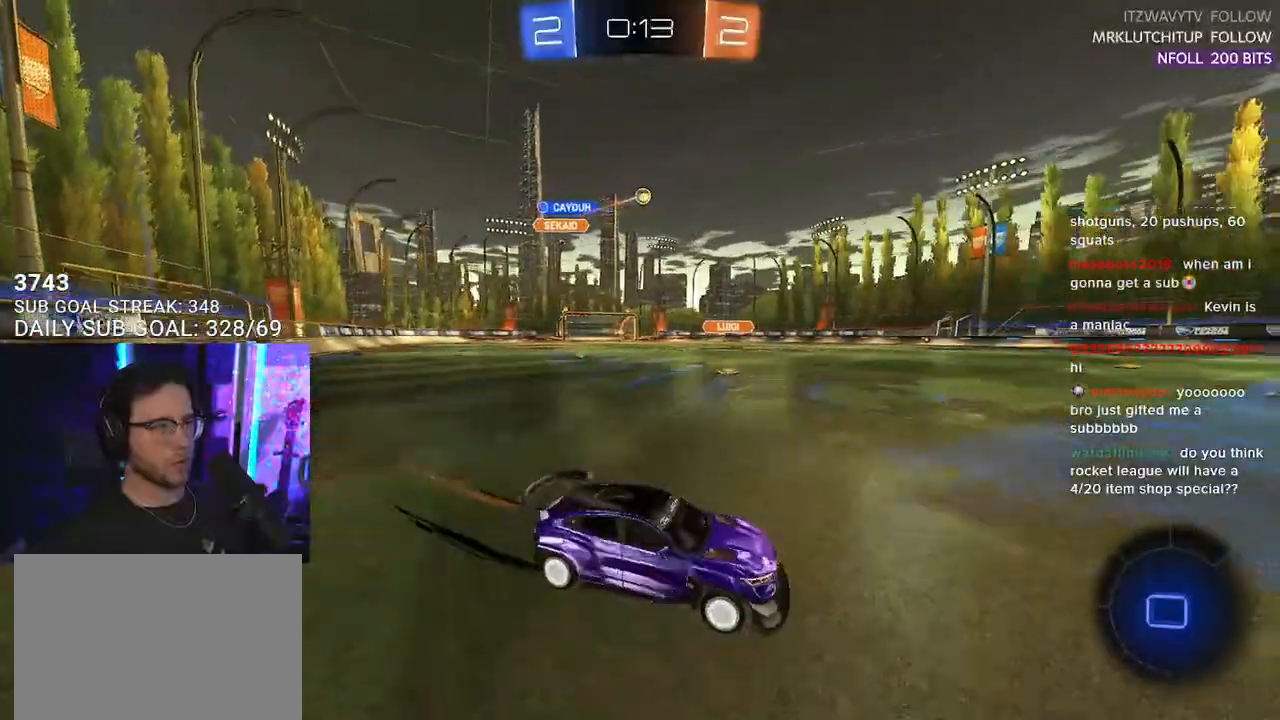
{"buttons": ["R2"], "left_stick": "center", "right_stick": "center", "events": [[50, "TRIANGLE", "down"], [150, "TRIANGLE", "up"], [150, "left_stick", "center"]]}
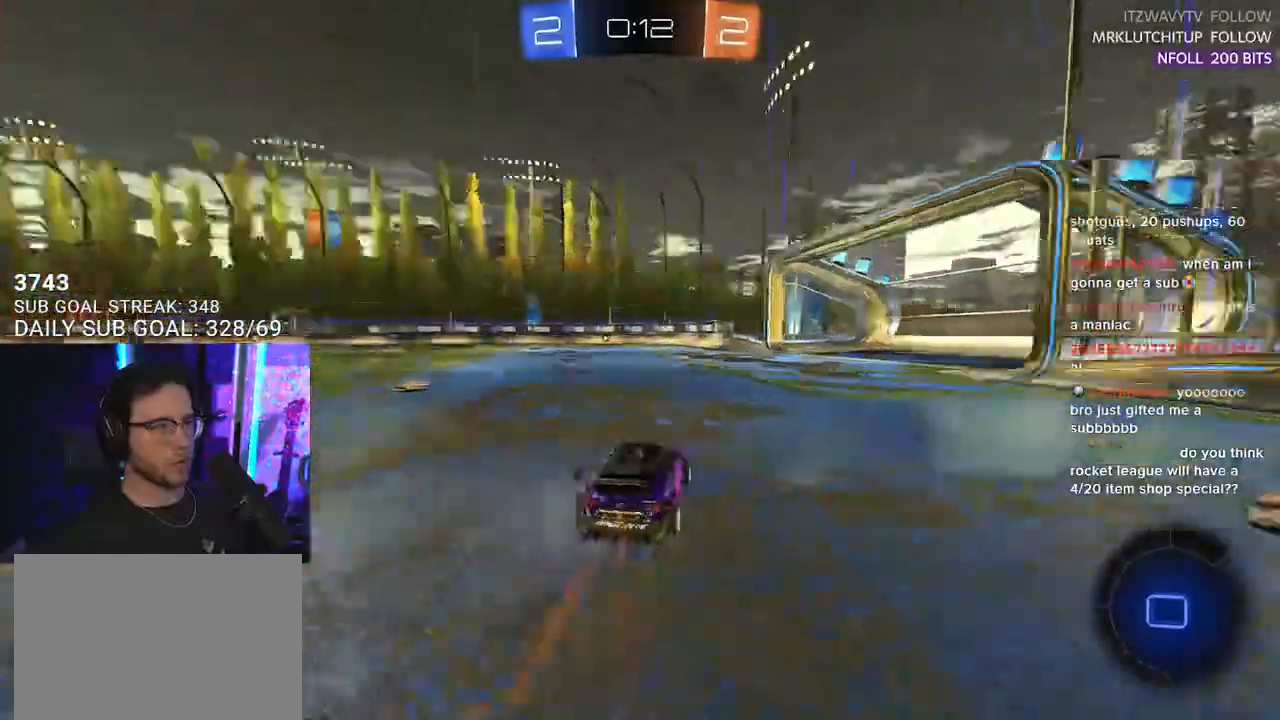
{"buttons": ["R2"], "left_stick": "left", "right_stick": "center", "events": [[17, "TRIANGLE", "down"], [133, "TRIANGLE", "up"], [450, "left_stick", "left"]]}
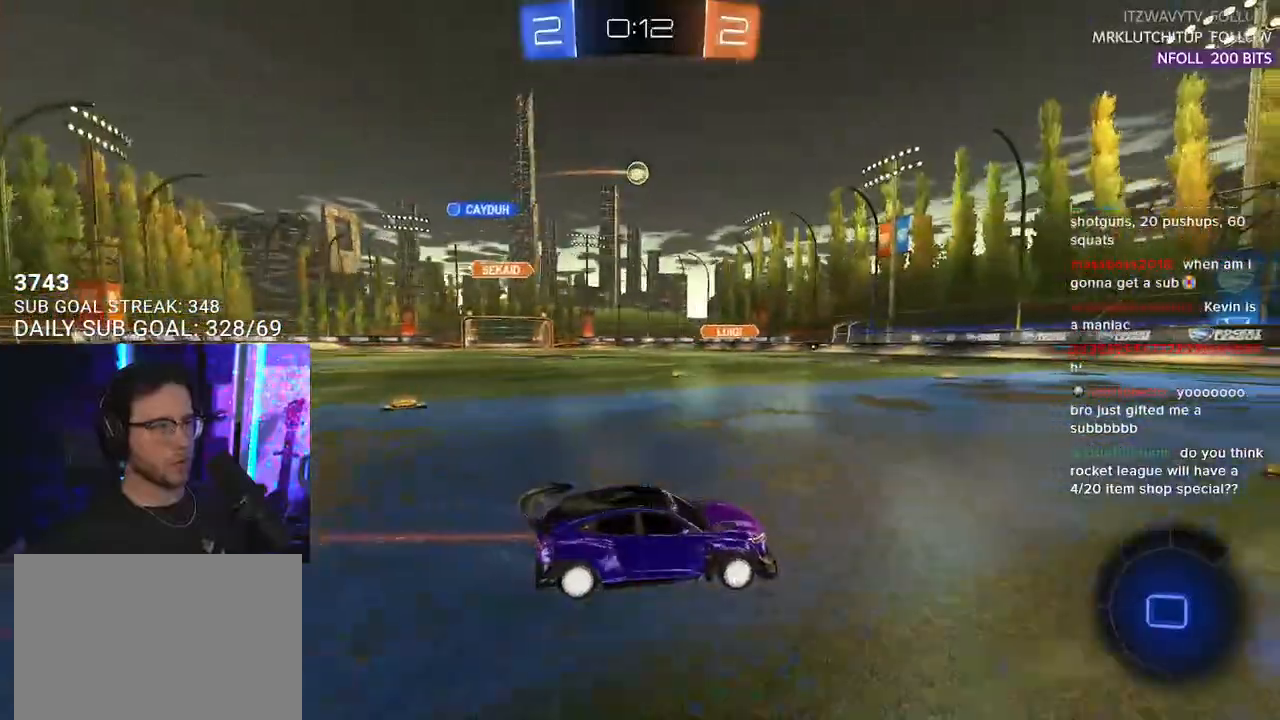
{"buttons": ["R1", "R2"], "left_stick": "left", "right_stick": "center", "events": [[50, "left_stick", "center"], [333, "R1", "down"], [333, "left_stick", "left"]]}
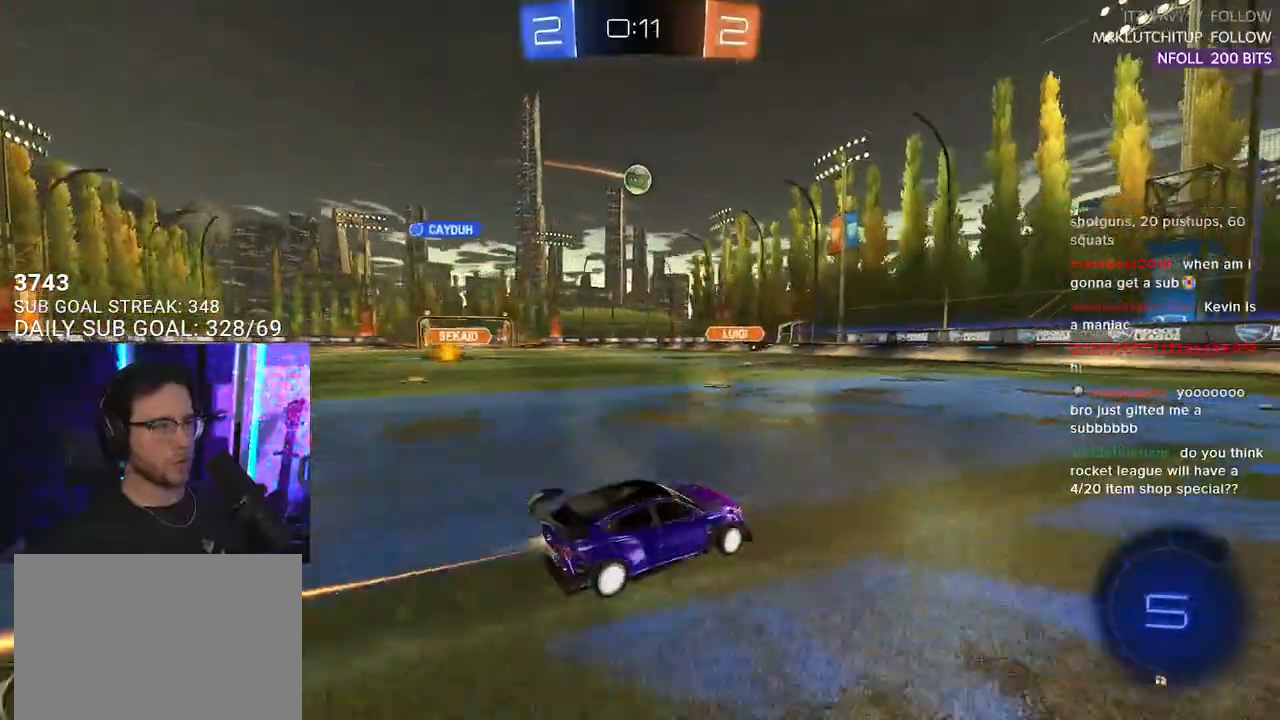
{"buttons": ["R2"], "left_stick": "center", "right_stick": "center", "events": [[17, "left_stick", "center"], [183, "R1", "up"], [233, "left_stick", "down-left"], [350, "left_stick", "center"]]}
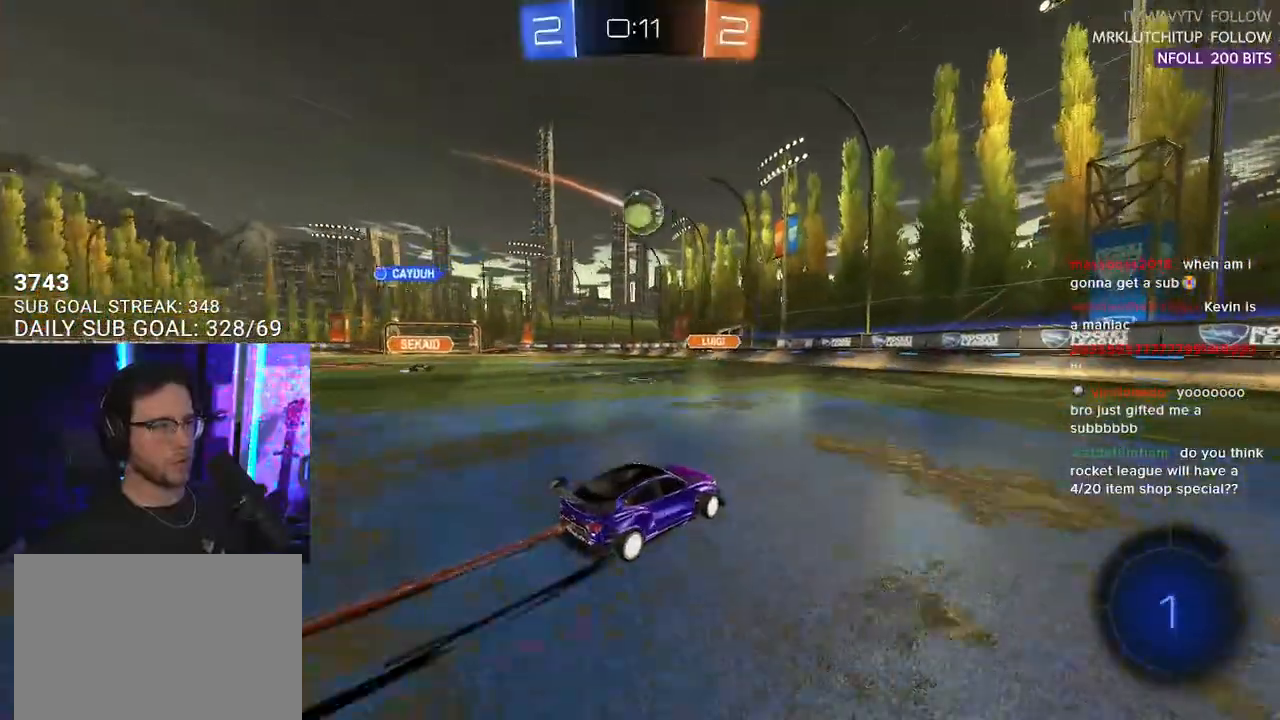
{"buttons": ["SQUARE", "R2"], "left_stick": "right", "right_stick": "center", "events": [[333, "left_stick", "right"], [417, "SQUARE", "down"]]}
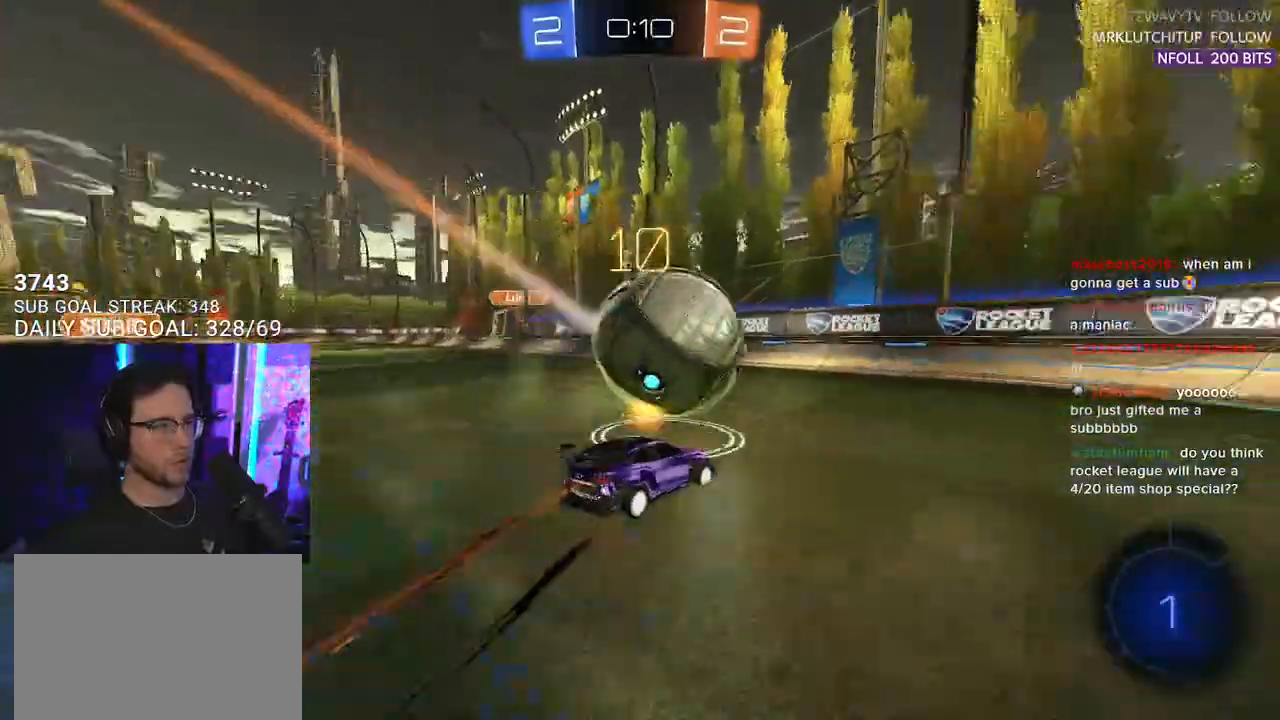
{"buttons": ["TRIANGLE", "R2"], "left_stick": "right", "right_stick": "center", "events": [[33, "SQUARE", "up"], [33, "TRIANGLE", "down"], [83, "TRIANGLE", "up"], [133, "L2", "down"], [433, "L2", "up"], [467, "TRIANGLE", "down"]]}
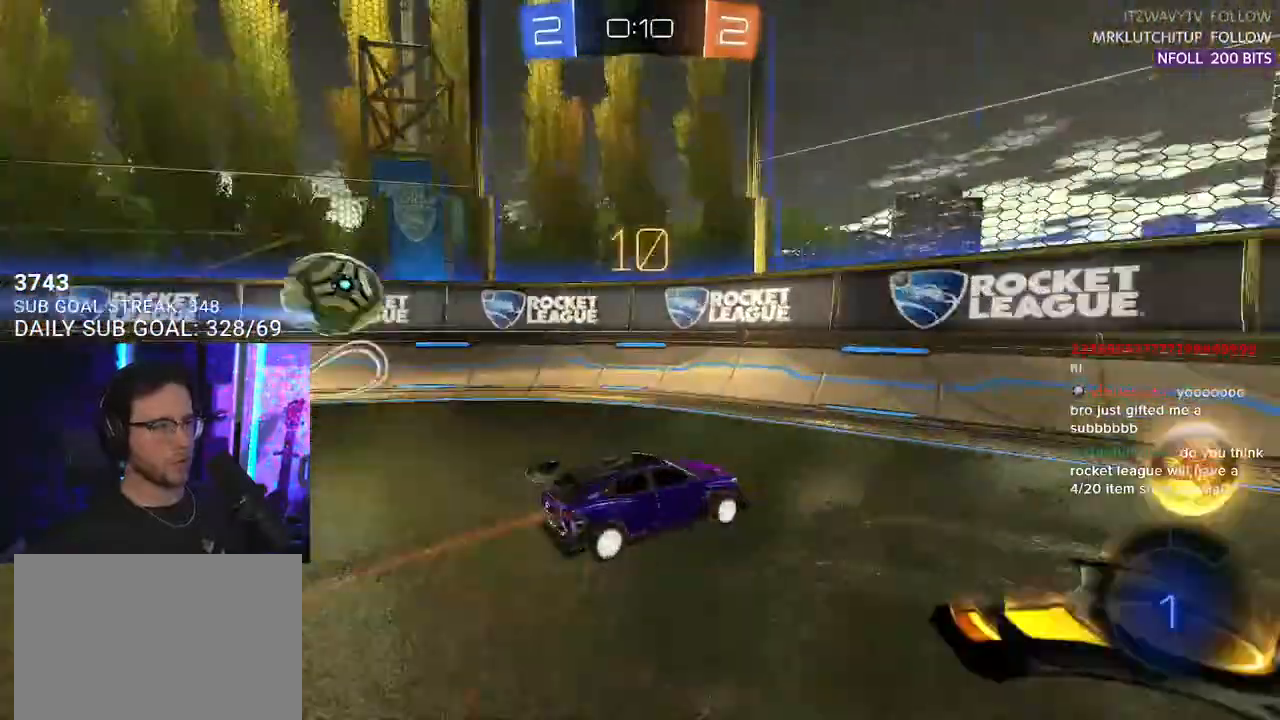
{"buttons": ["R2"], "left_stick": "right", "right_stick": "center", "events": [[67, "TRIANGLE", "up"]]}
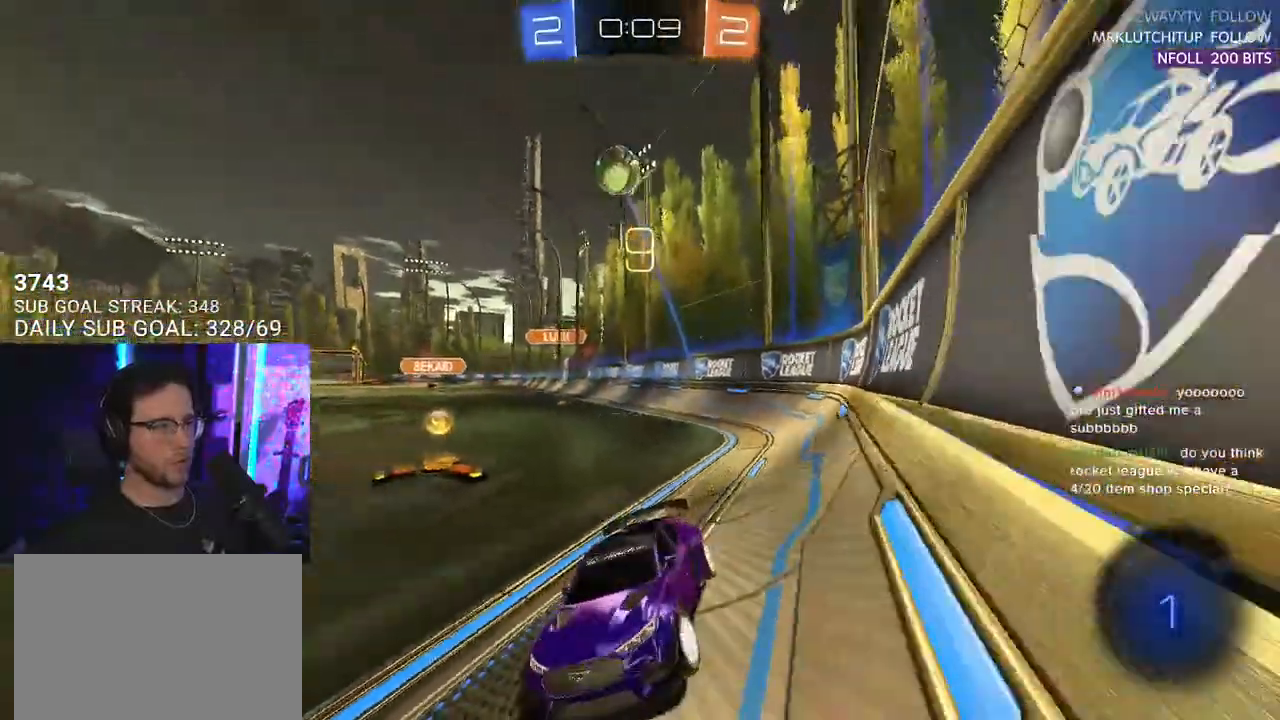
{"buttons": ["R2"], "left_stick": "right", "right_stick": "center", "events": [[17, "L2", "down"], [167, "SQUARE", "down"], [233, "L2", "up"], [400, "SQUARE", "up"]]}
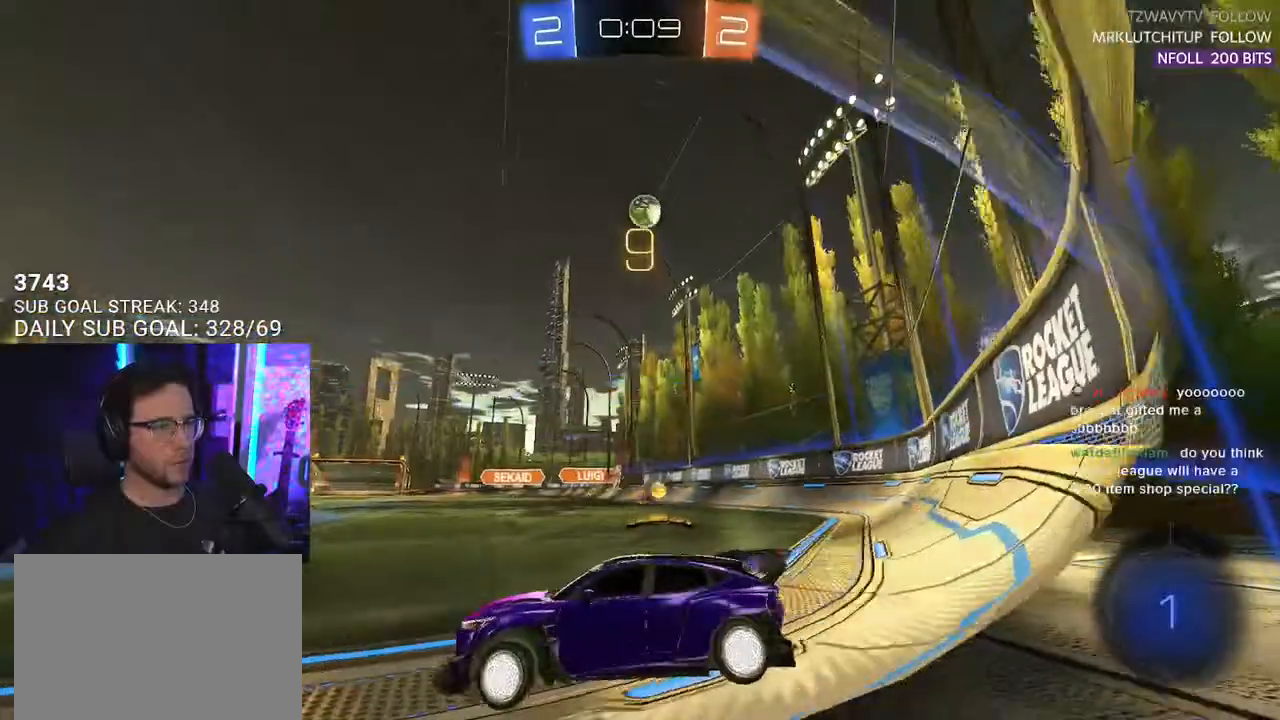
{"buttons": ["R2"], "left_stick": "right", "right_stick": "center", "events": []}
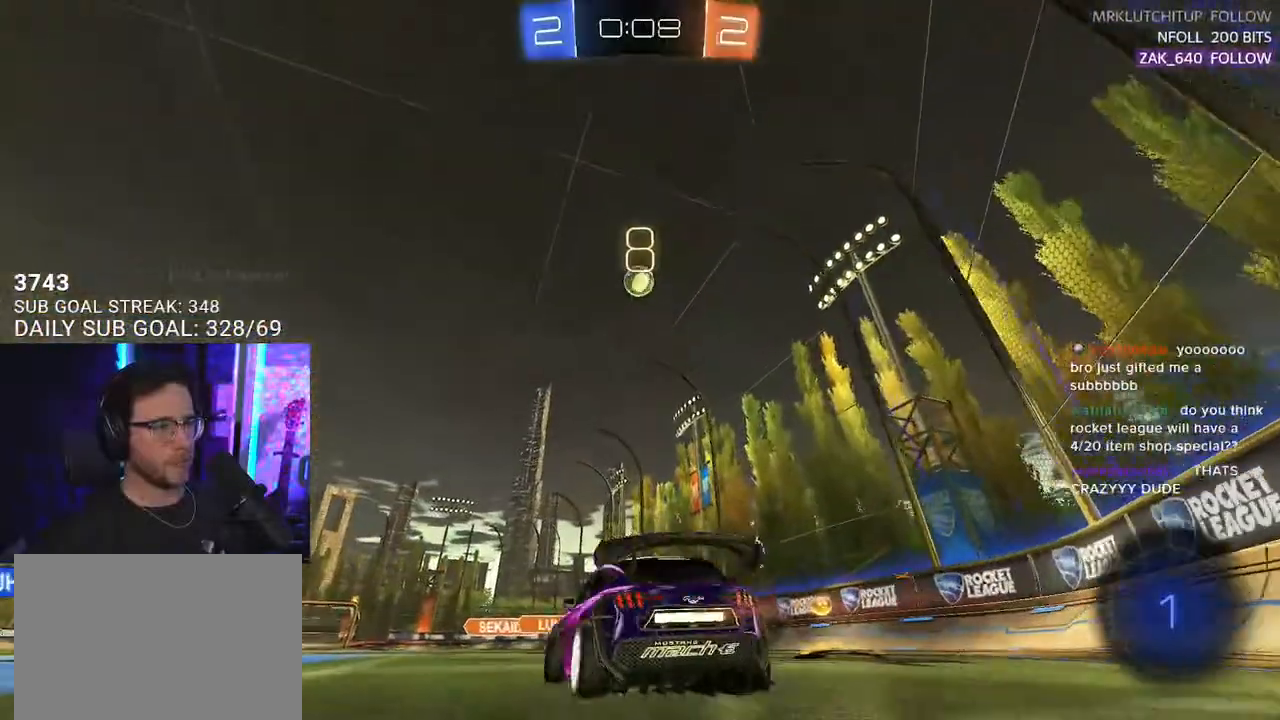
{"buttons": ["R2"], "left_stick": "right", "right_stick": "center", "events": [[83, "left_stick", "down-left"], [217, "left_stick", "right"], [233, "L2", "down"], [233, "R2", "up"], [417, "L2", "up"], [417, "R2", "down"]]}